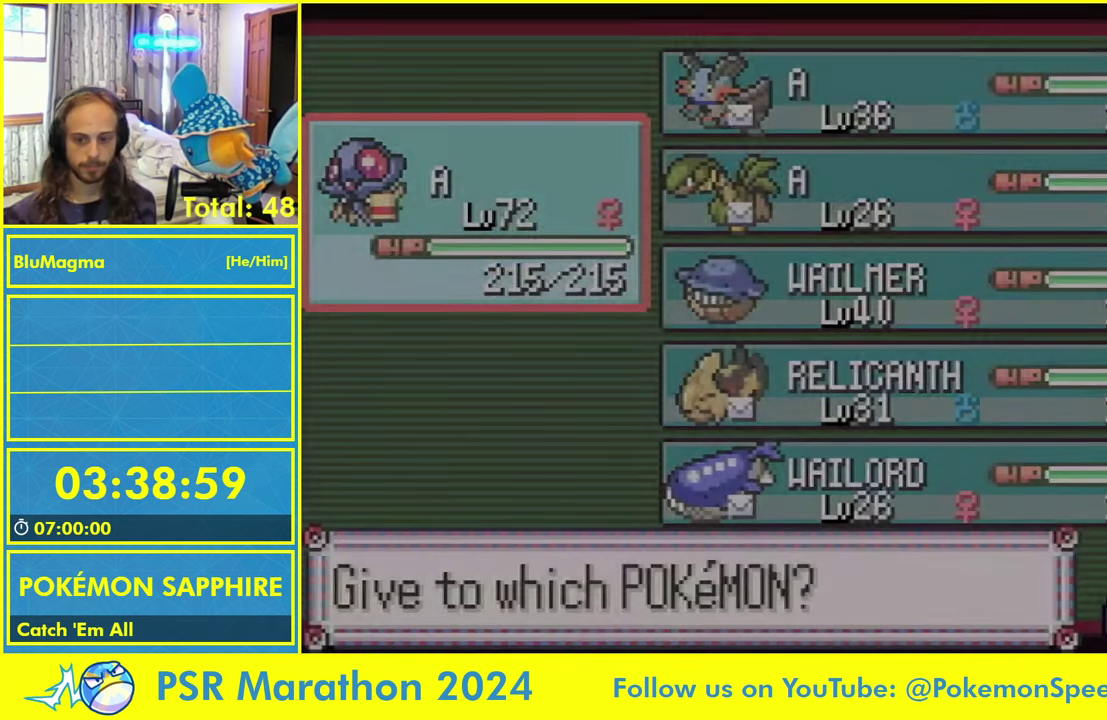
Gameplay with a controller (Nintendo layout); each line is a JSON object with the inputs held at the frame after it. "events" lists button and stick changes between this image and that frame as [ms after this image, input, new state], when the widget could be followed in between. Not read: DPAD_UP L3 R1 R3.
{"buttons": ["L1"], "events": [[50, "L1", "up"], [134, "L1", "down"], [217, "L1", "up"], [300, "L1", "down"], [400, "L1", "up"], [500, "L1", "down"]]}
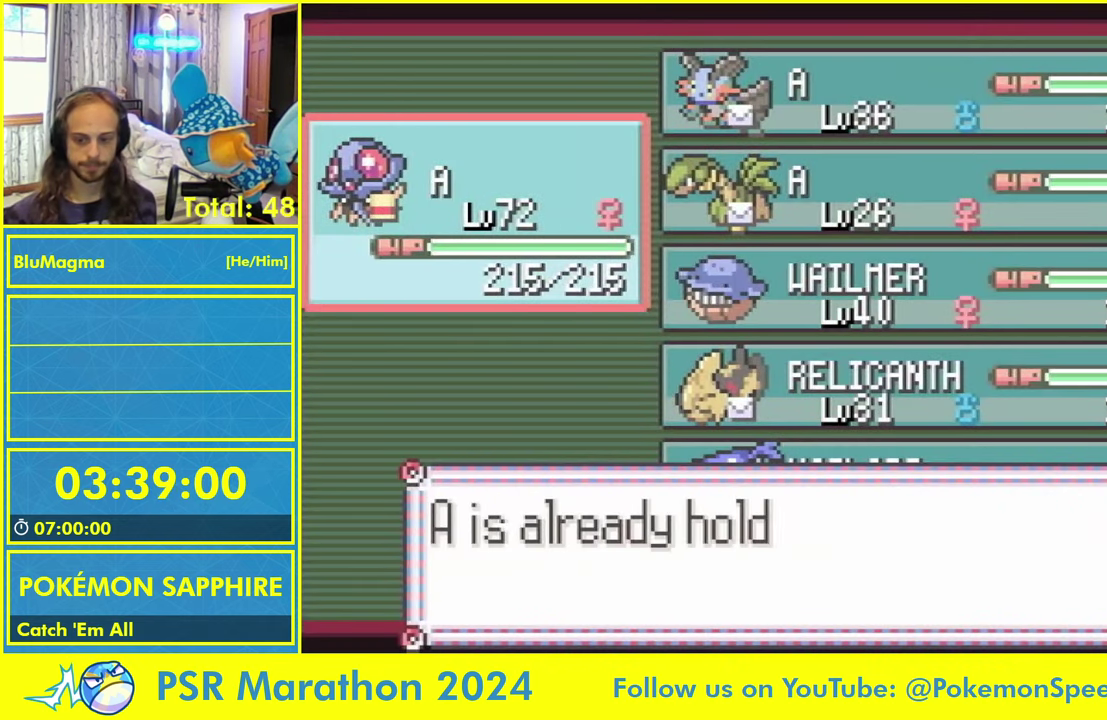
{"buttons": [], "events": [[84, "L1", "up"], [167, "L1", "down"], [267, "L1", "up"], [350, "L1", "down"], [434, "L1", "up"]]}
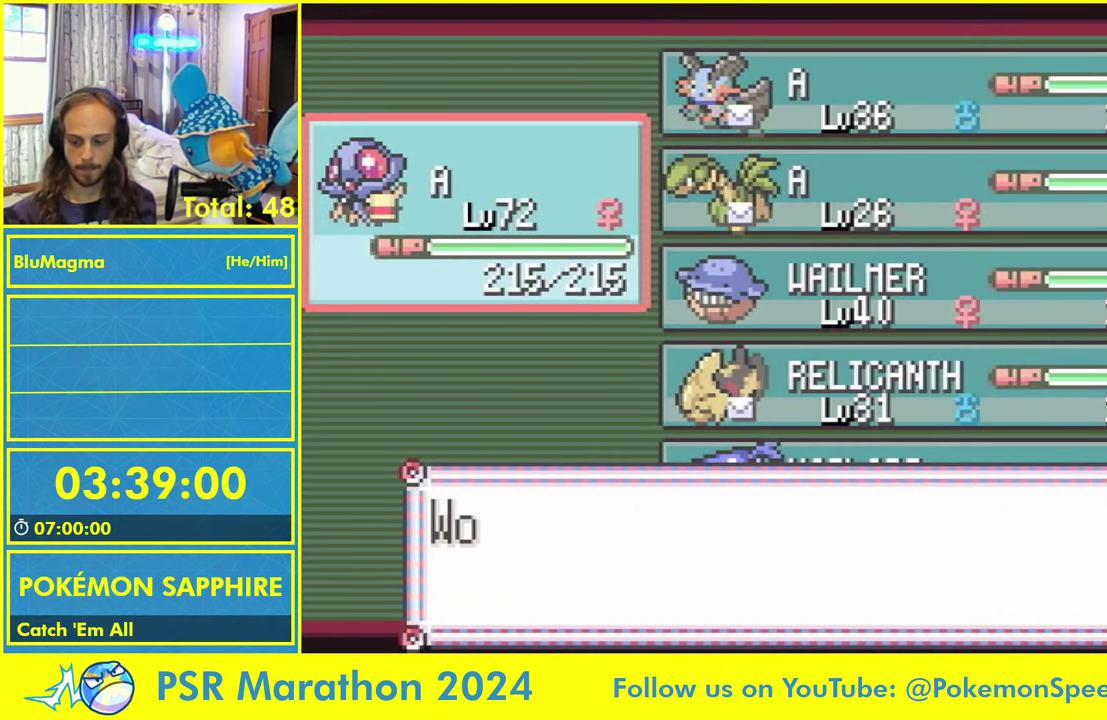
{"buttons": ["L1"], "events": [[17, "L1", "down"], [117, "L1", "up"], [217, "L1", "down"], [317, "L1", "up"], [417, "L1", "down"]]}
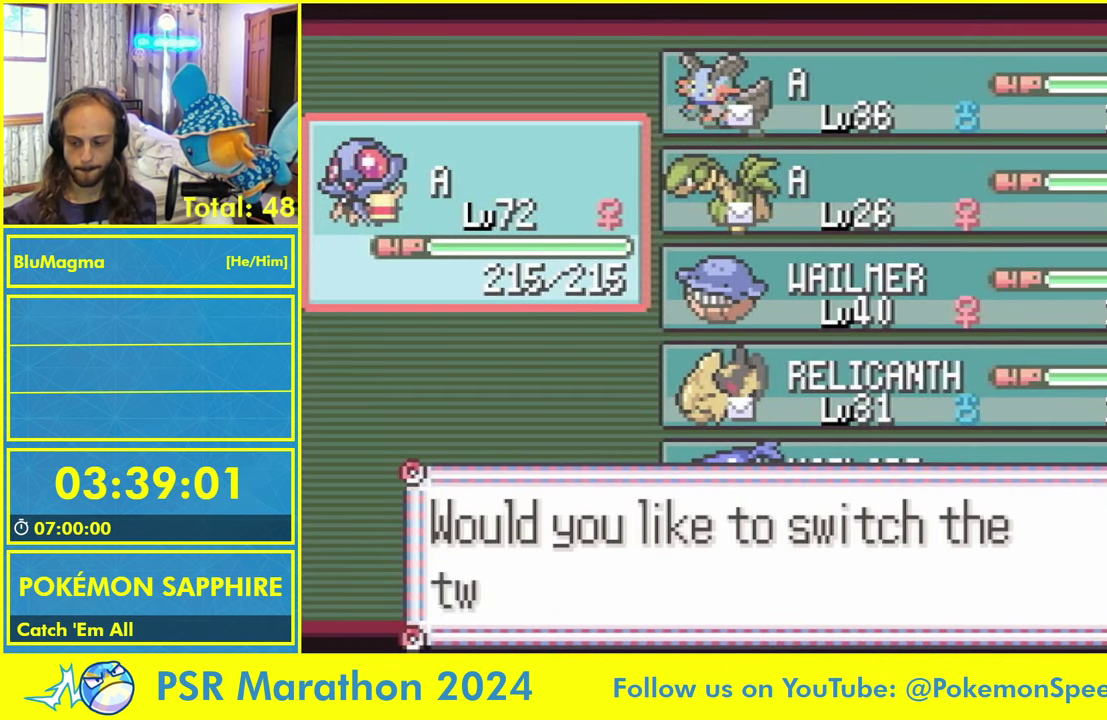
{"buttons": ["L1"], "events": [[17, "L1", "up"], [100, "L1", "down"], [200, "L1", "up"], [300, "L1", "down"], [384, "L1", "up"], [467, "L1", "down"]]}